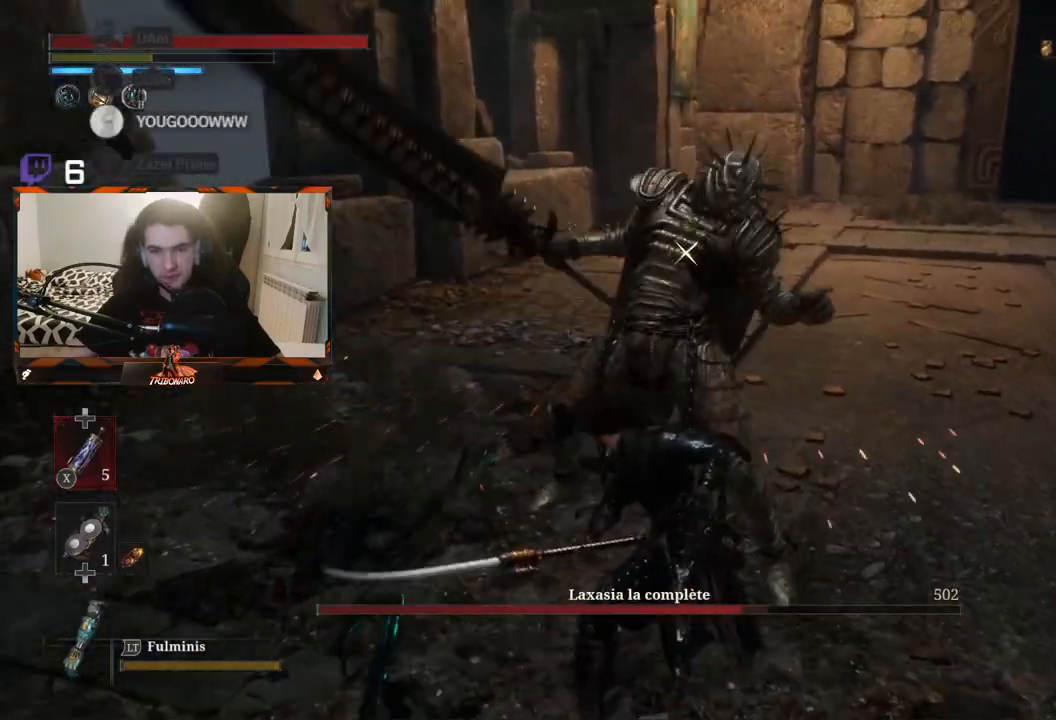
Gameplay with a controller (Xbox layout); each line is a JSON object with the inputs held at the frame after it. "events" lists button and stick changes between this image and that frame as [ms after this image, input, new state], when the widget could be followed in between.
{"buttons": [], "left_stick": "center", "right_stick": "center", "events": []}
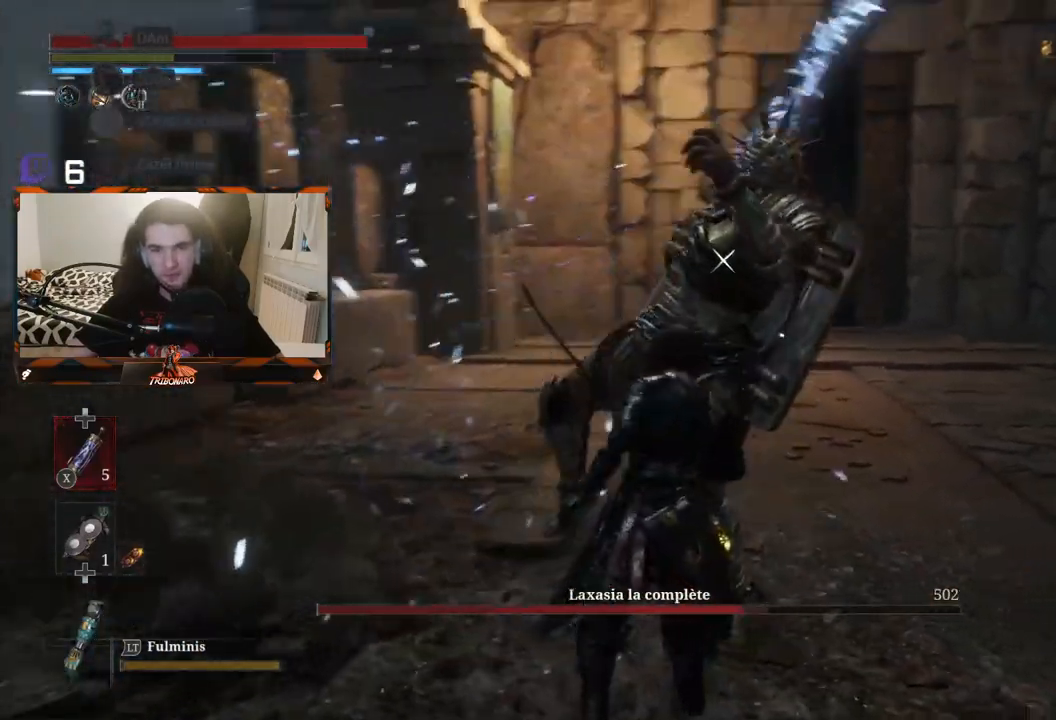
{"buttons": [], "left_stick": "center", "right_stick": "center", "events": []}
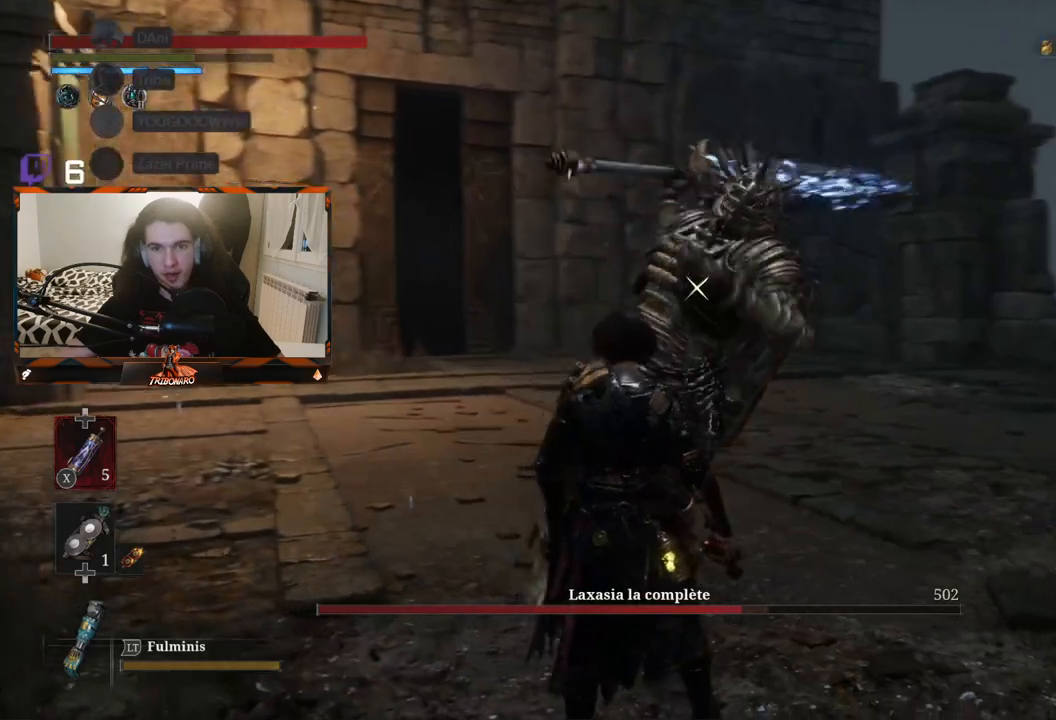
{"buttons": [], "left_stick": "up", "right_stick": "center", "events": [[233, "L1", "down"], [367, "L1", "up"], [500, "left_stick", "up"]]}
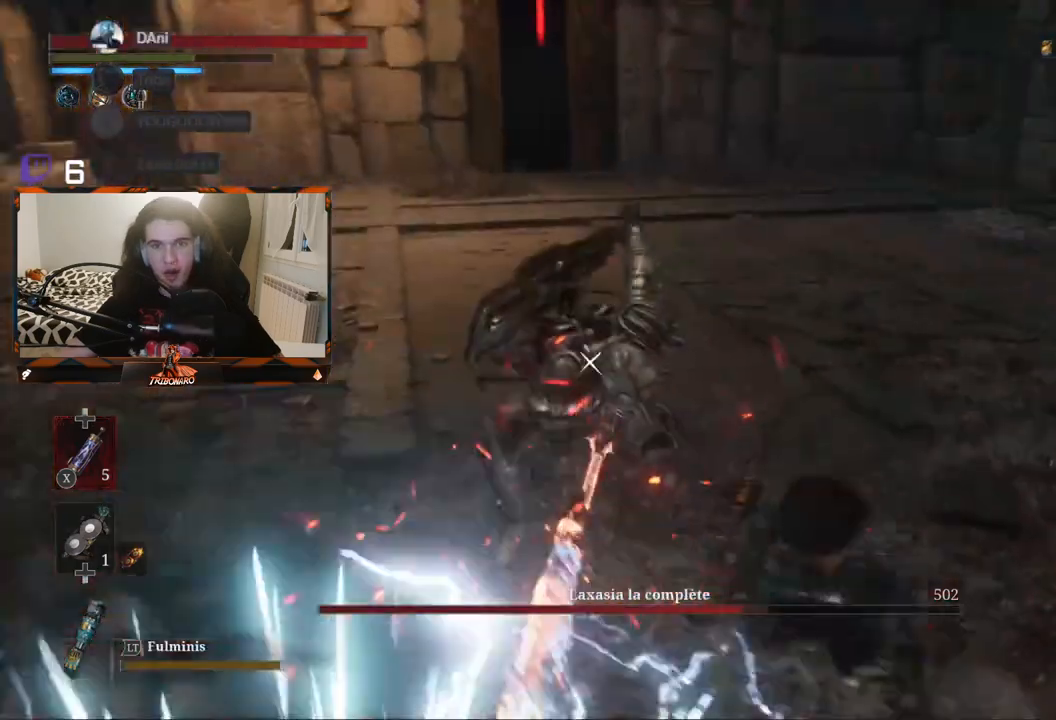
{"buttons": [], "left_stick": "up-right", "right_stick": "center", "events": [[200, "left_stick", "up-right"], [383, "B", "down"], [467, "B", "up"]]}
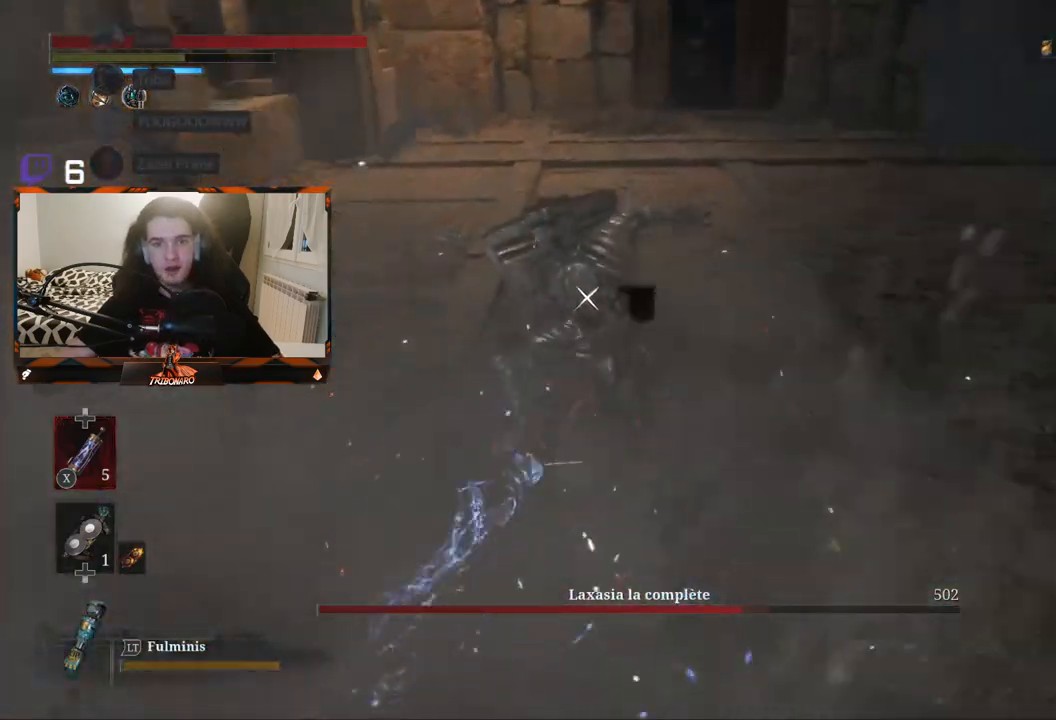
{"buttons": [], "left_stick": "left", "right_stick": "center", "events": [[217, "left_stick", "center"], [267, "left_stick", "left"]]}
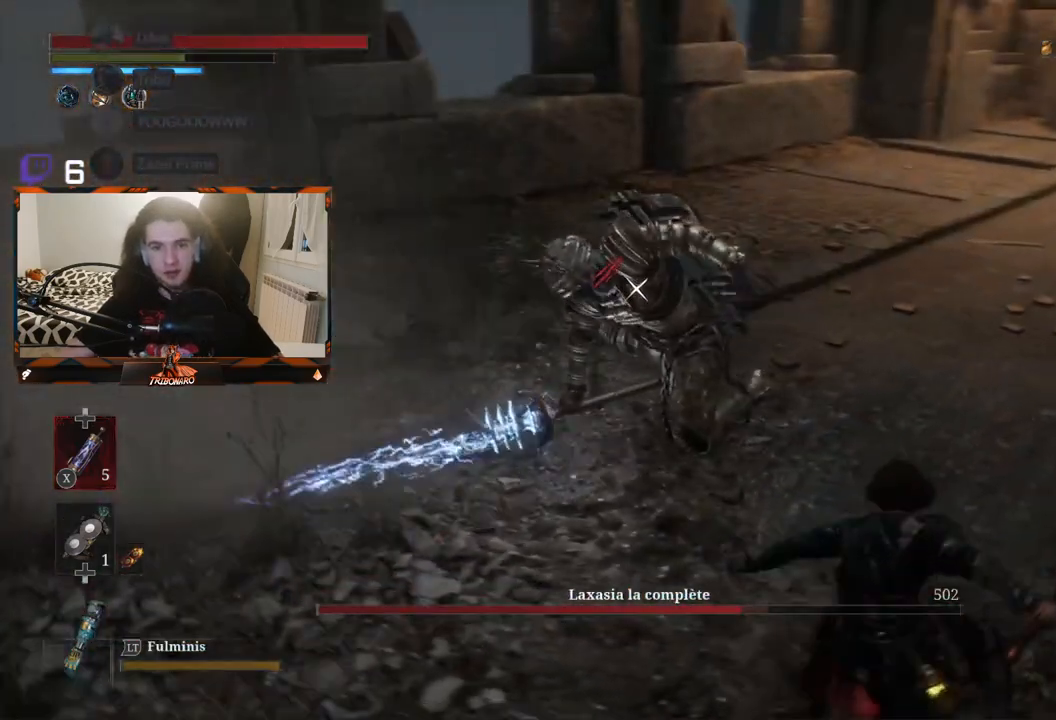
{"buttons": [], "left_stick": "up-left", "right_stick": "center", "events": [[133, "left_stick", "up-left"]]}
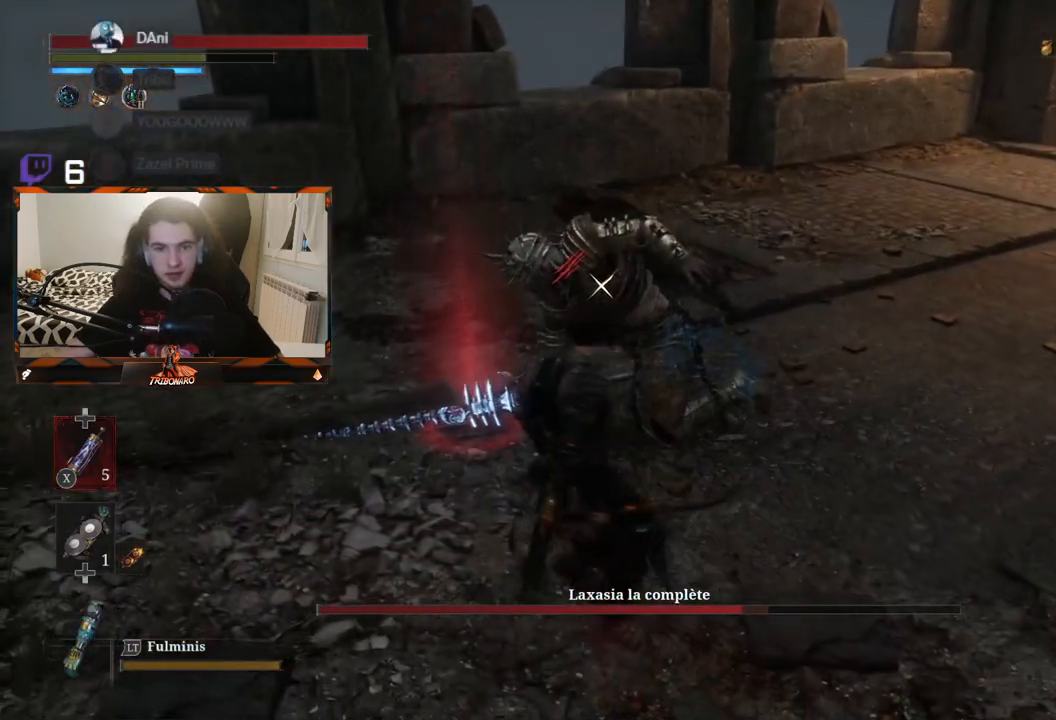
{"buttons": [], "left_stick": "up-left", "right_stick": "center", "events": [[200, "R1", "down"], [267, "R1", "up"]]}
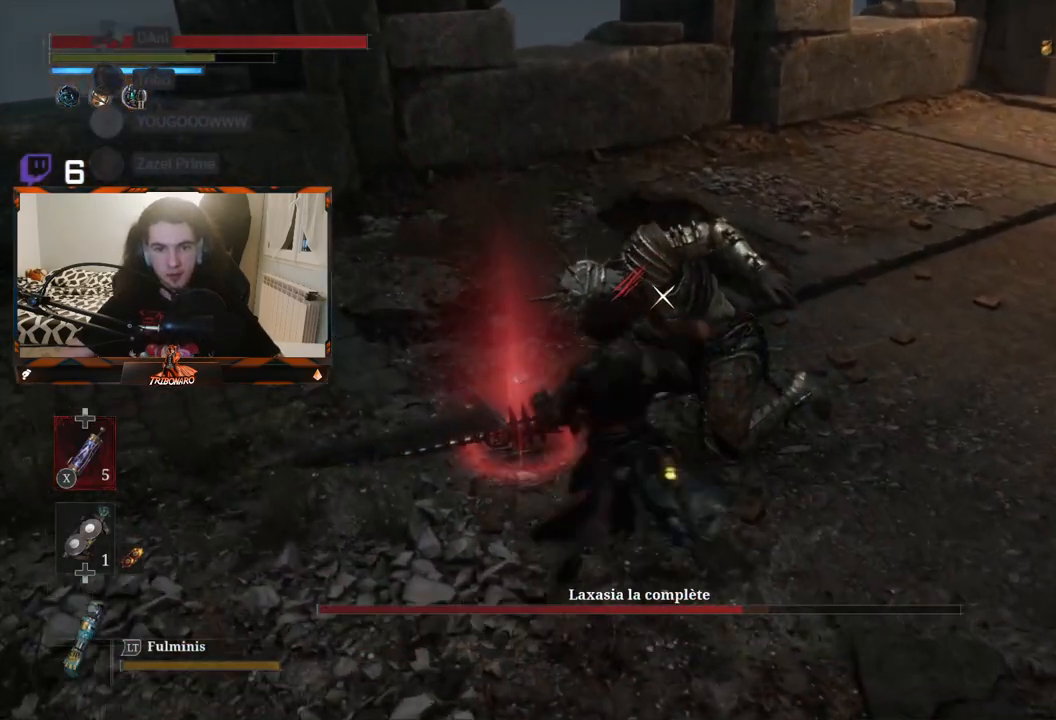
{"buttons": [], "left_stick": "up-left", "right_stick": "center", "events": []}
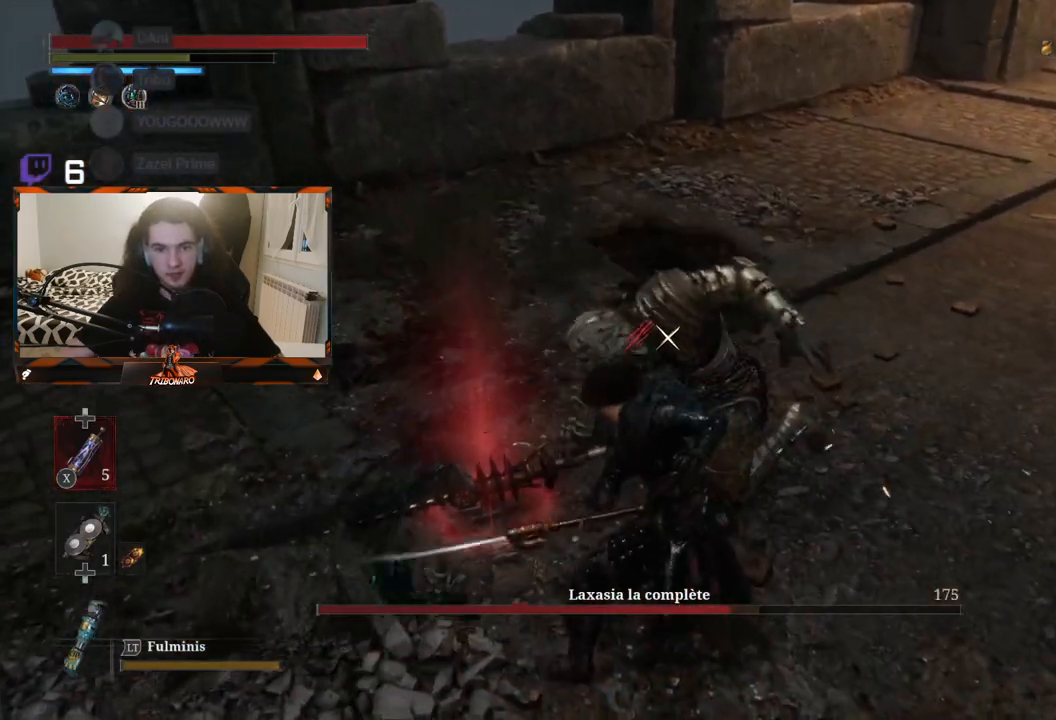
{"buttons": [], "left_stick": "up-left", "right_stick": "center", "events": []}
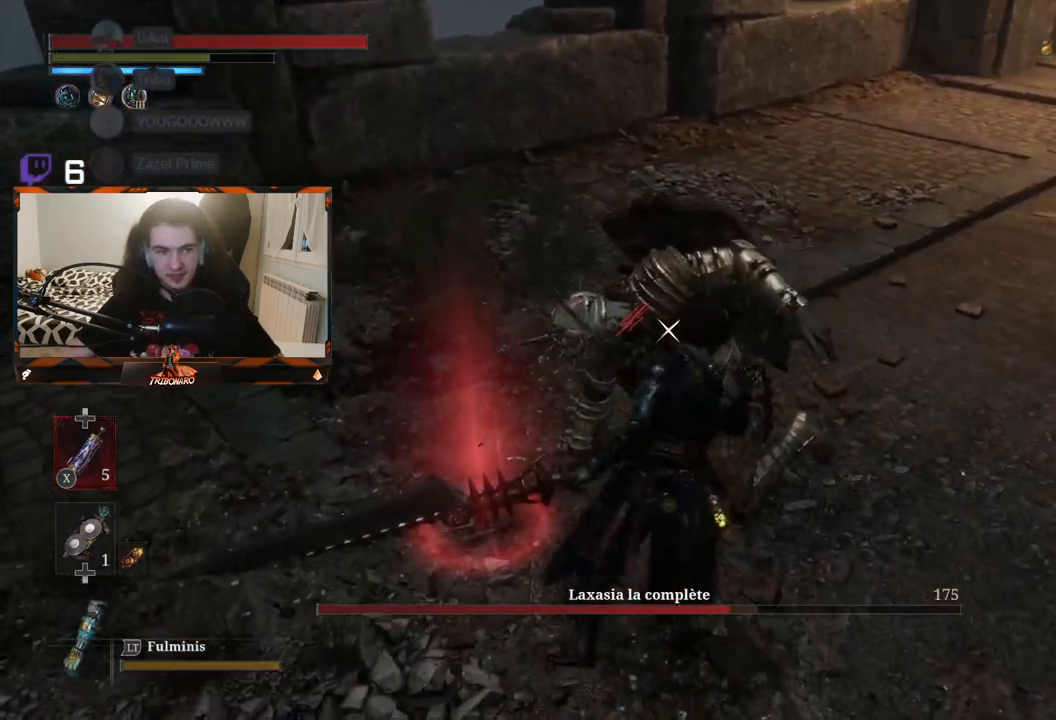
{"buttons": [], "left_stick": "up-left", "right_stick": "center", "events": []}
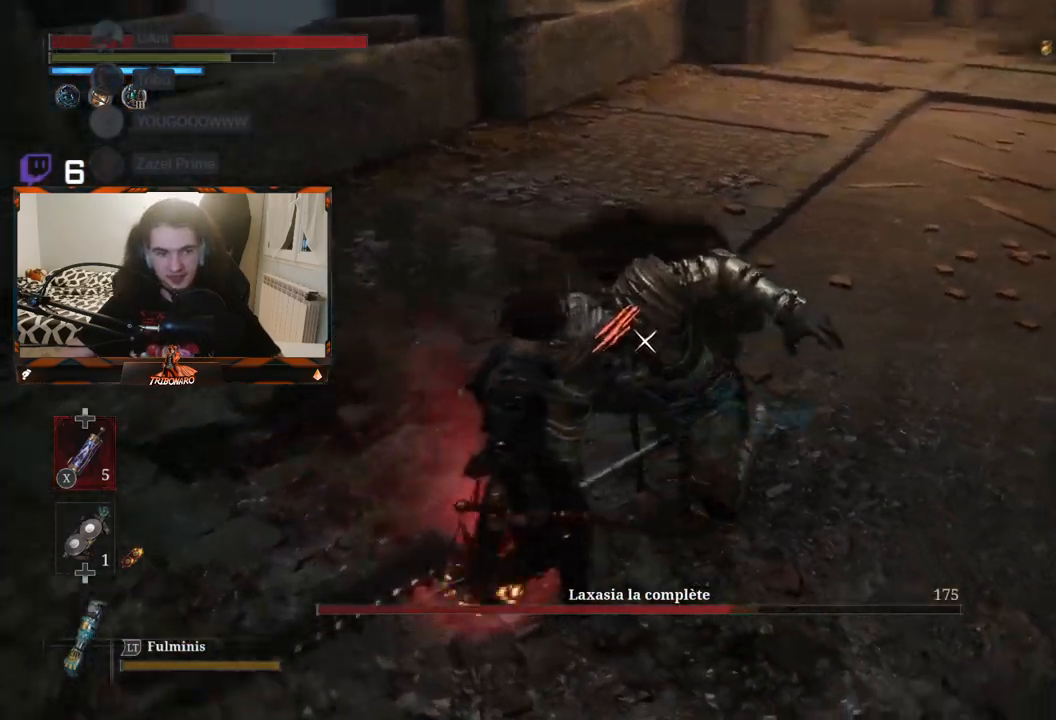
{"buttons": [], "left_stick": "center", "right_stick": "center", "events": [[100, "left_stick", "center"], [150, "R1", "down"], [250, "R1", "up"]]}
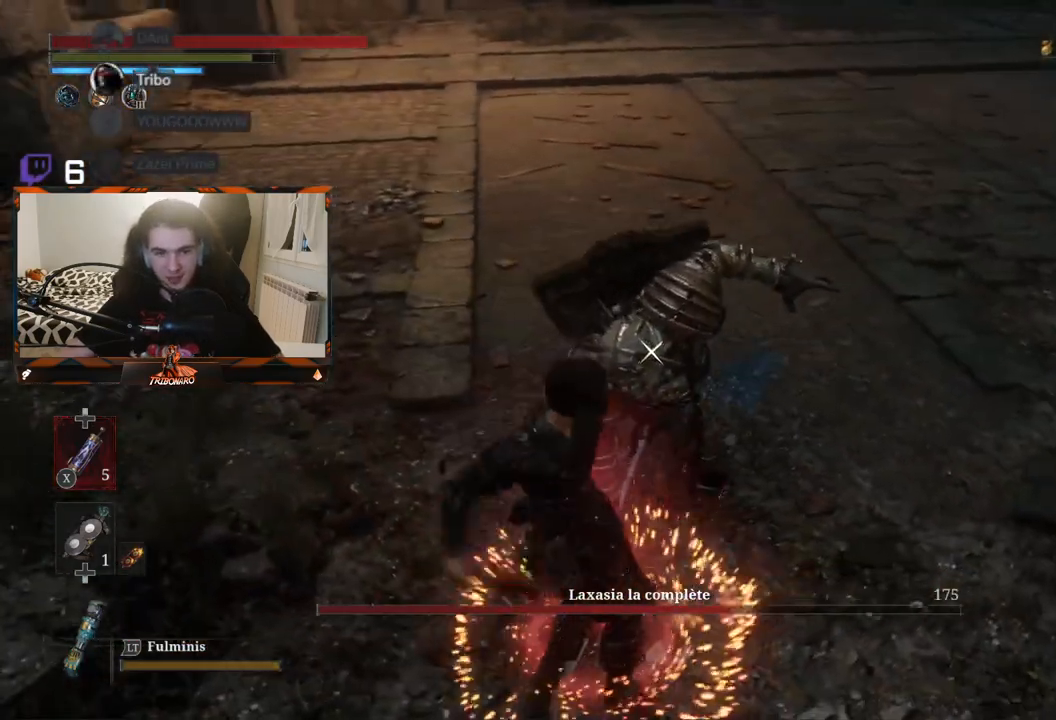
{"buttons": [], "left_stick": "center", "right_stick": "center", "events": []}
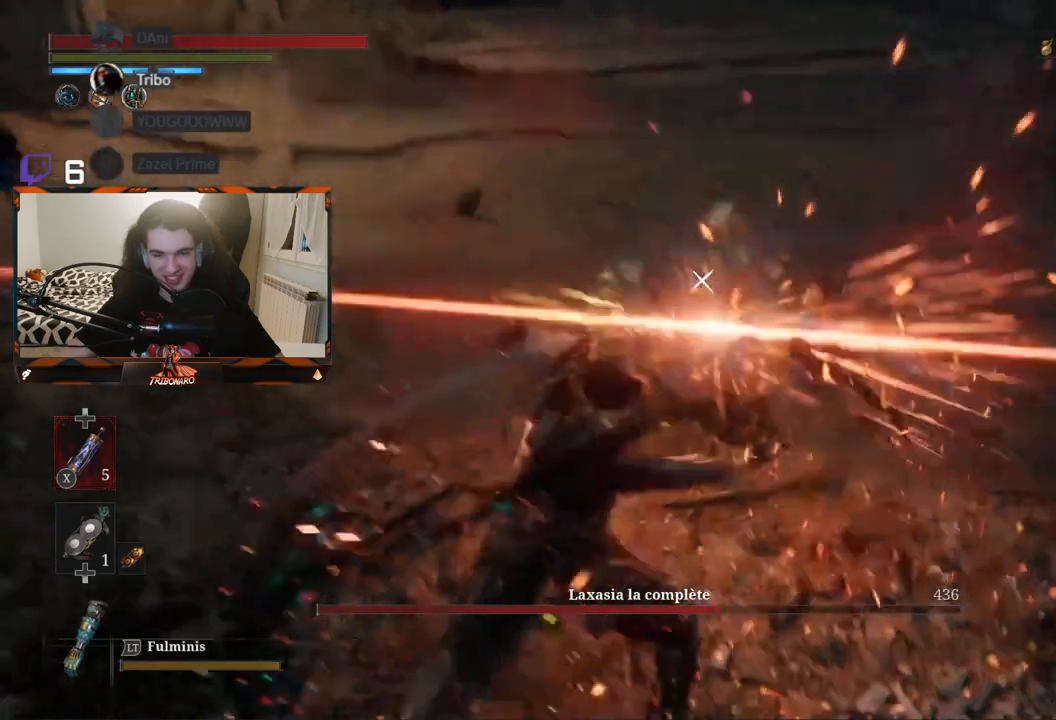
{"buttons": [], "left_stick": "center", "right_stick": "center", "events": []}
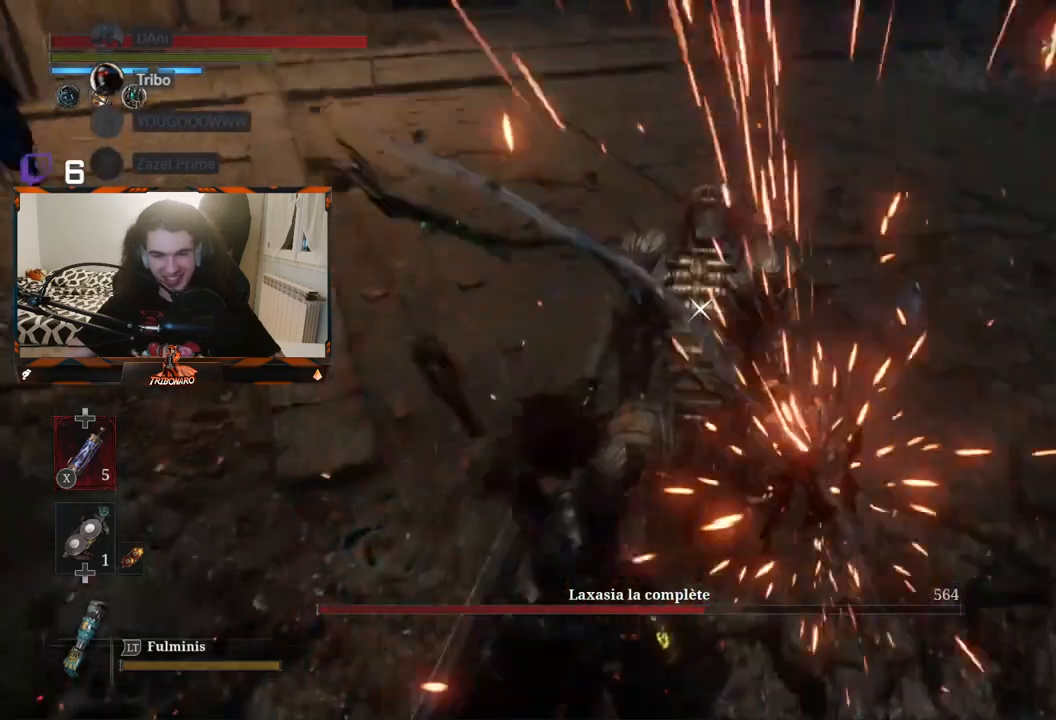
{"buttons": [], "left_stick": "center", "right_stick": "center", "events": []}
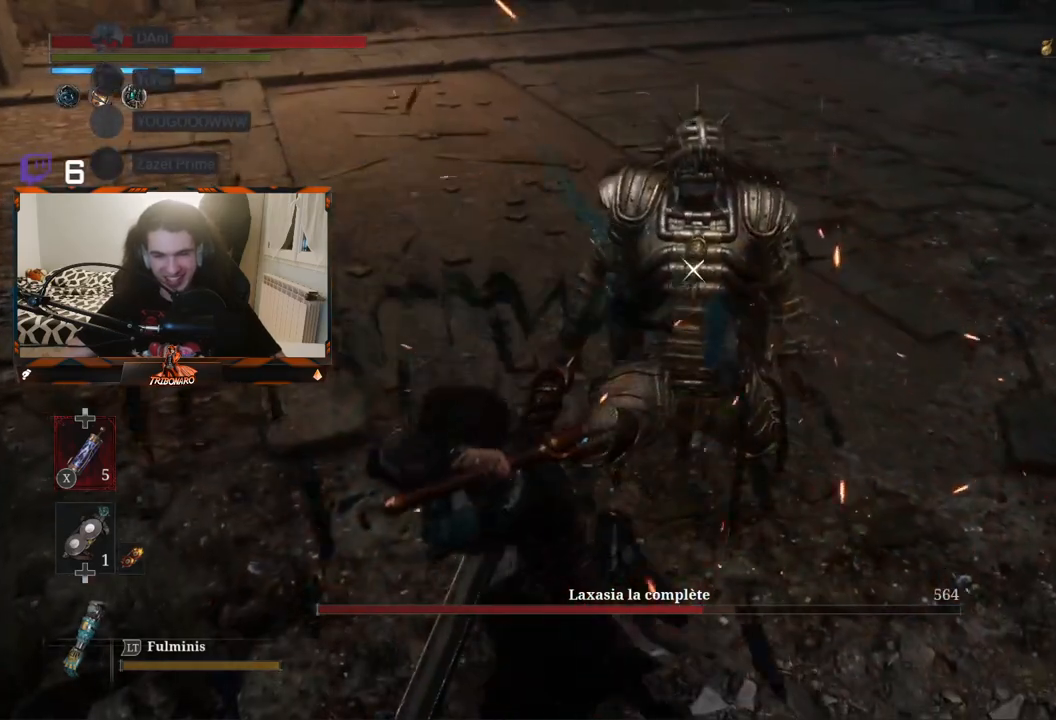
{"buttons": [], "left_stick": "up", "right_stick": "center", "events": [[333, "left_stick", "up"]]}
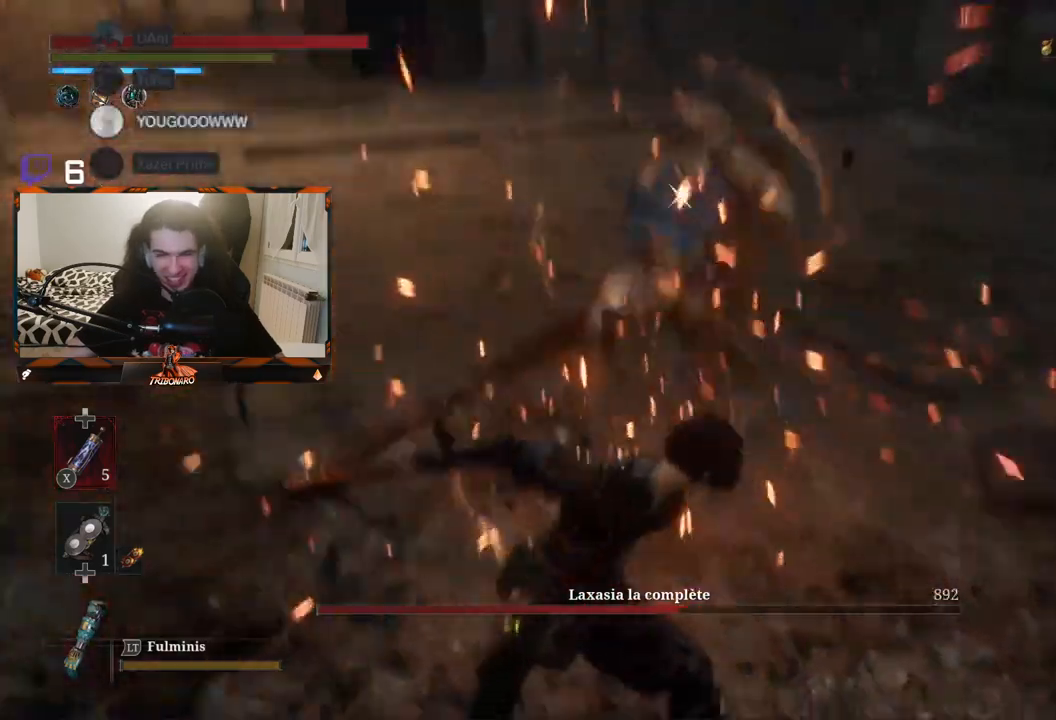
{"buttons": [], "left_stick": "up-right", "right_stick": "center", "events": [[167, "left_stick", "up-right"]]}
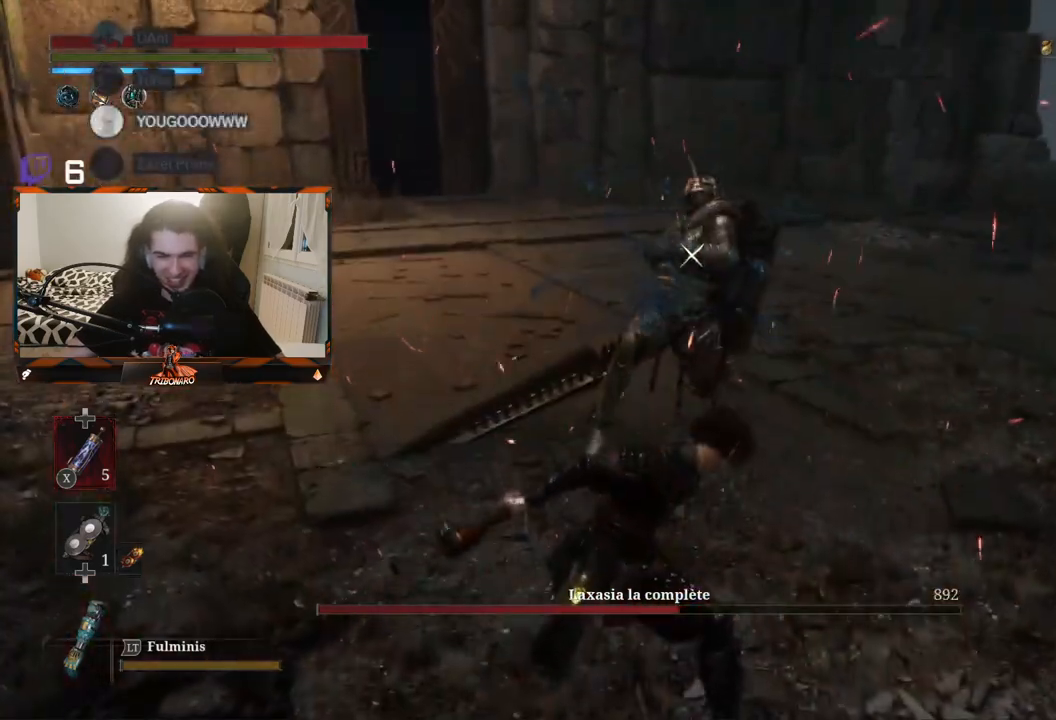
{"buttons": [], "left_stick": "right", "right_stick": "center", "events": [[500, "left_stick", "right"]]}
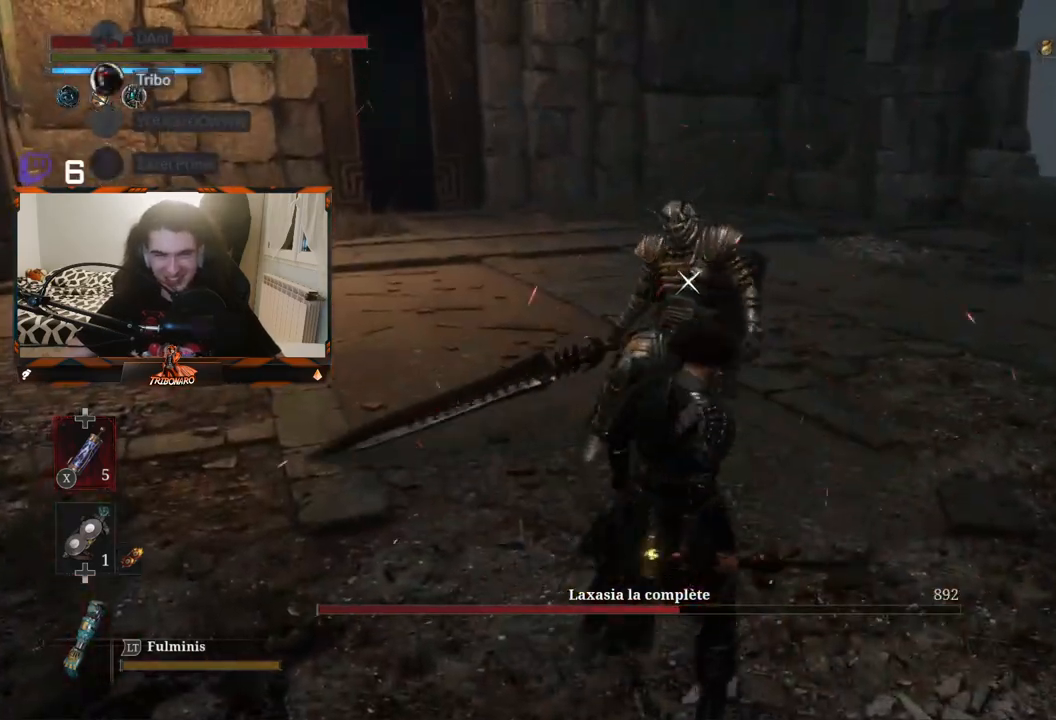
{"buttons": [], "left_stick": "down-right", "right_stick": "center", "events": [[417, "left_stick", "down-right"]]}
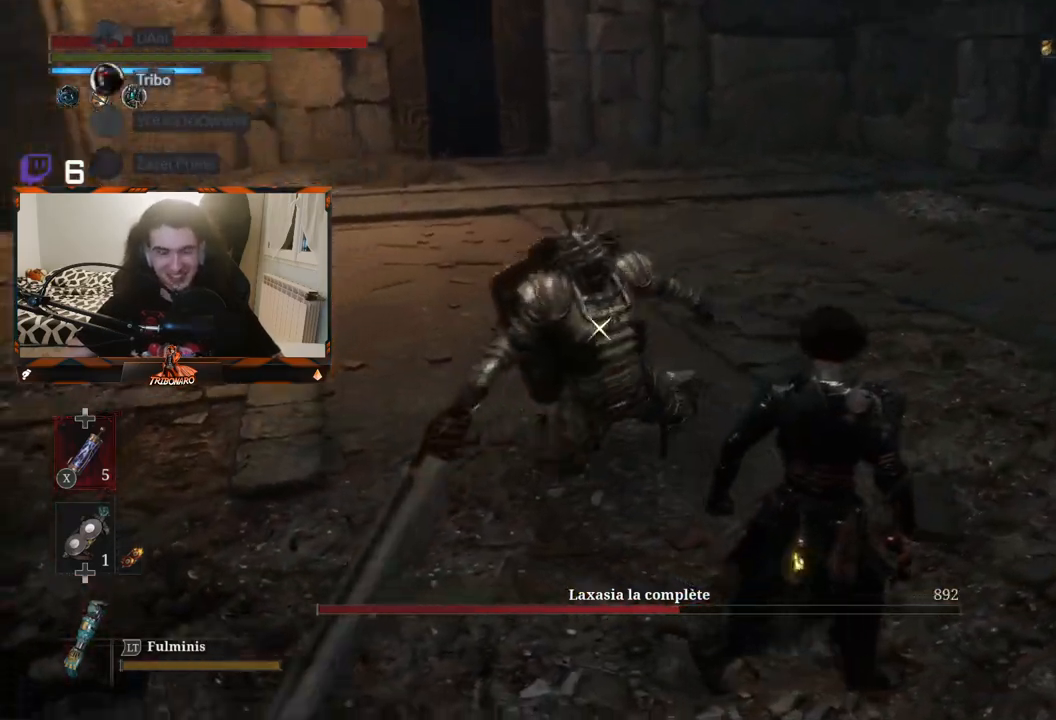
{"buttons": [], "left_stick": "down", "right_stick": "center", "events": [[167, "left_stick", "center"], [350, "left_stick", "down"]]}
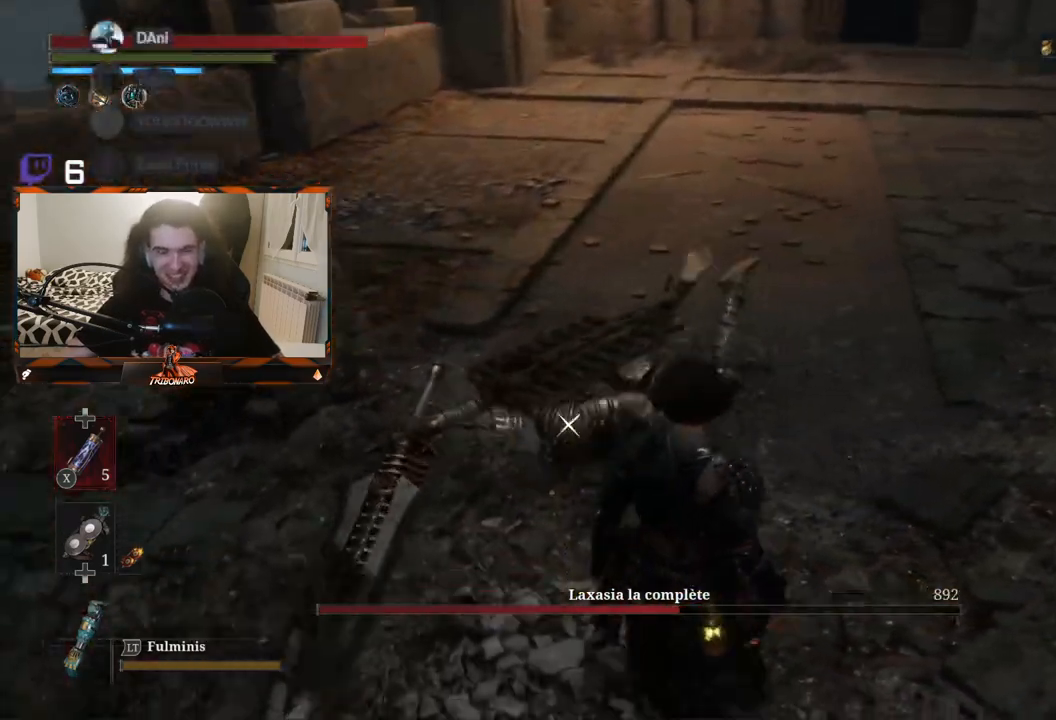
{"buttons": [], "left_stick": "up-left", "right_stick": "center", "events": [[67, "left_stick", "center"], [333, "left_stick", "up-left"]]}
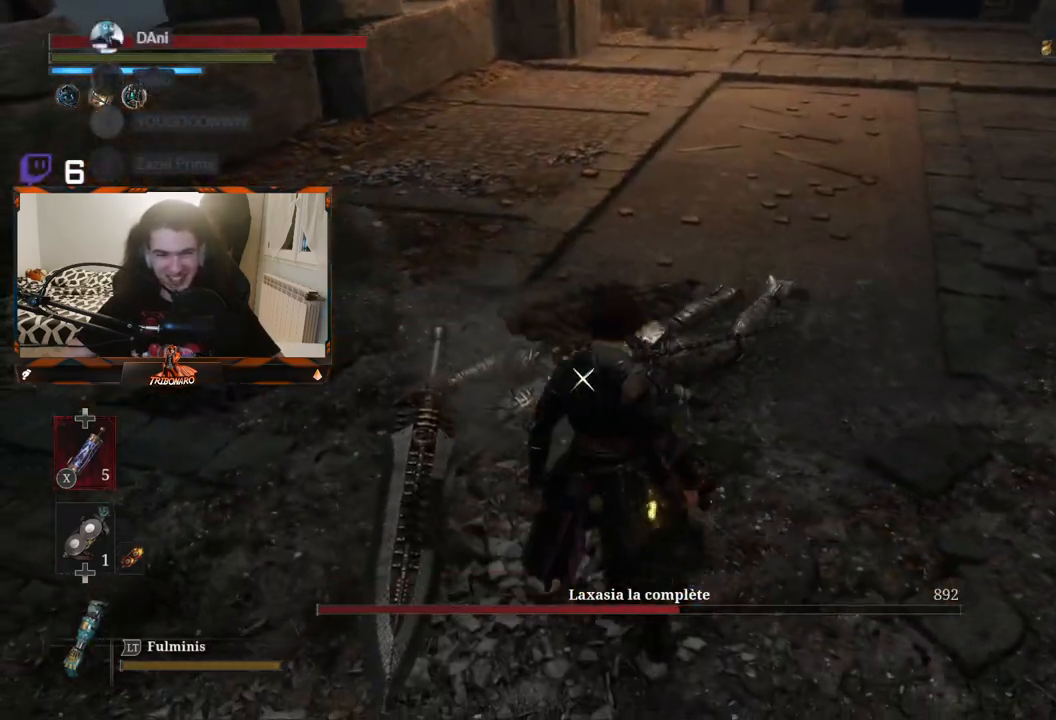
{"buttons": [], "left_stick": "center", "right_stick": "center", "events": [[17, "left_stick", "center"], [250, "left_stick", "up"], [417, "left_stick", "center"]]}
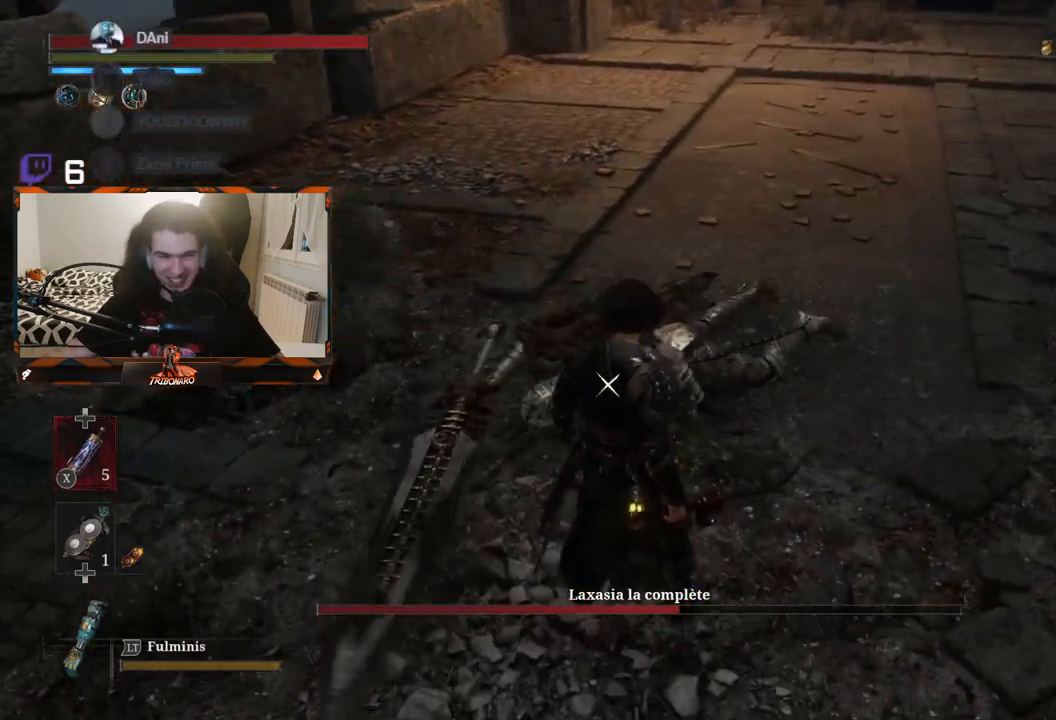
{"buttons": [], "left_stick": "up", "right_stick": "center", "events": [[117, "left_stick", "up"], [300, "left_stick", "center"], [433, "left_stick", "up"]]}
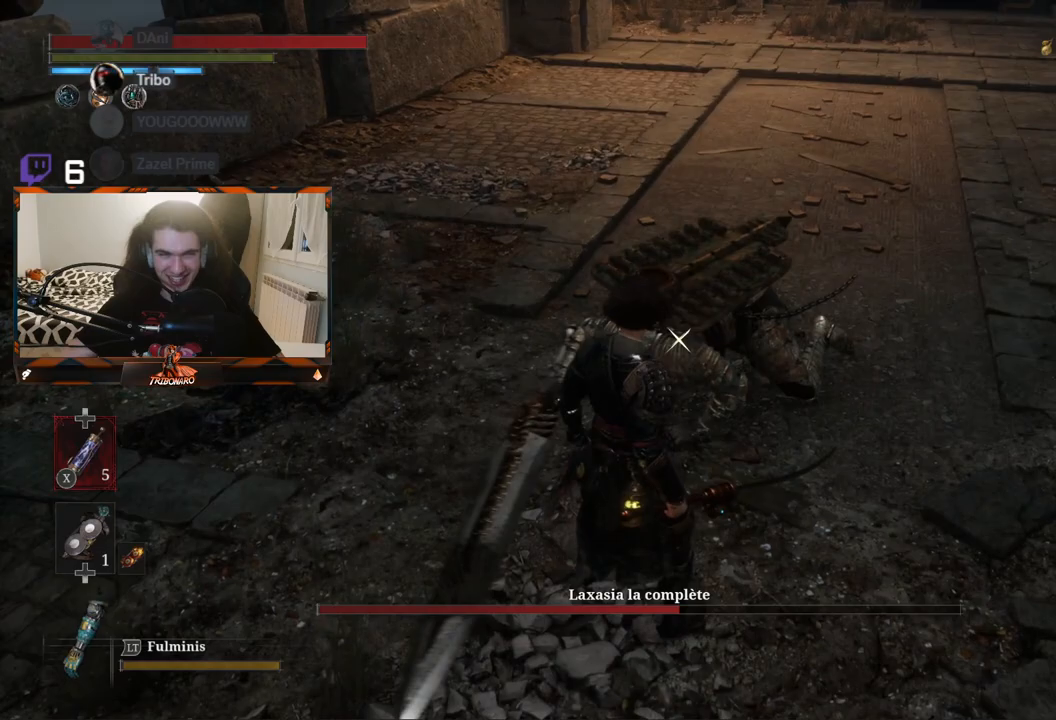
{"buttons": [], "left_stick": "center", "right_stick": "center", "events": [[300, "left_stick", "center"]]}
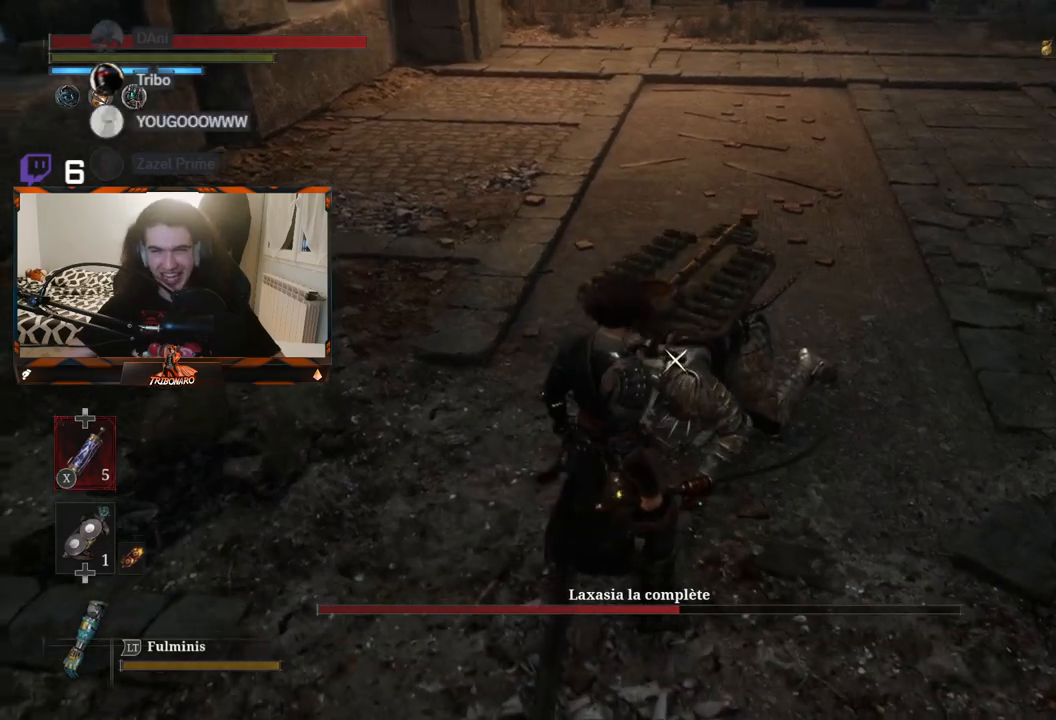
{"buttons": [], "left_stick": "center", "right_stick": "center", "events": [[350, "R1", "down"], [450, "R1", "up"]]}
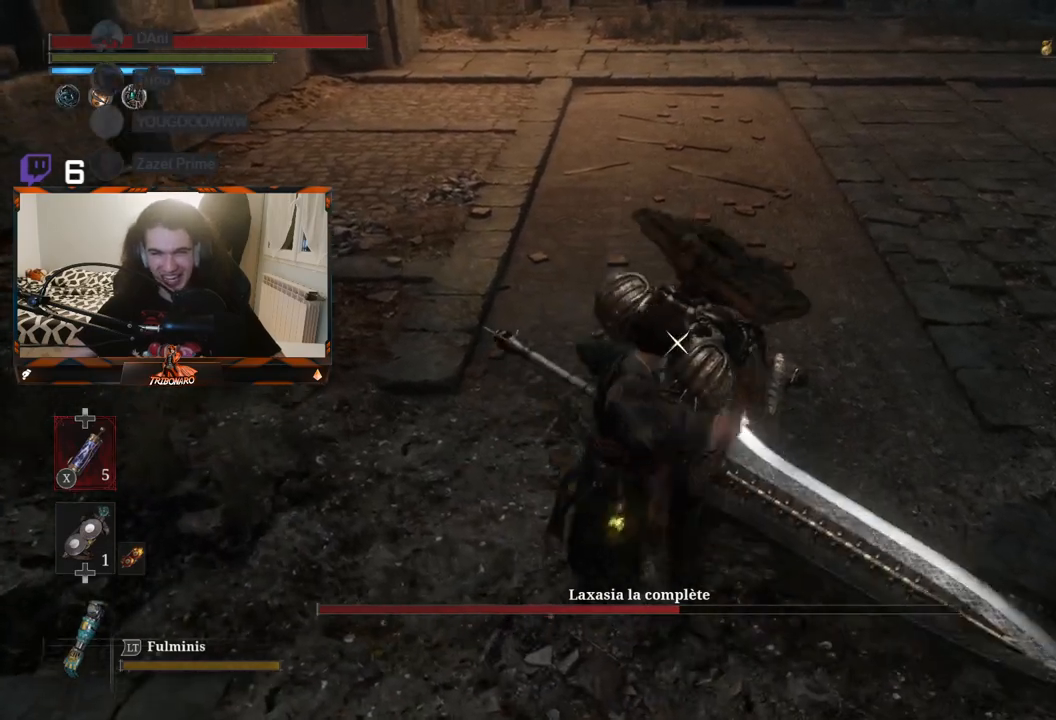
{"buttons": [], "left_stick": "center", "right_stick": "center", "events": []}
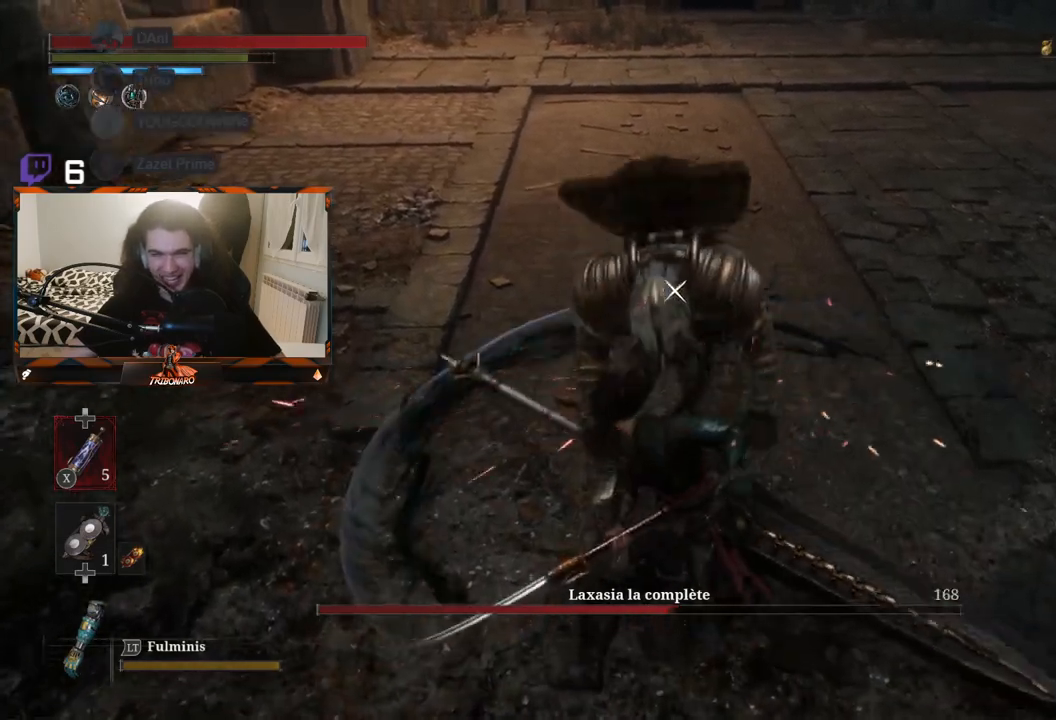
{"buttons": [], "left_stick": "center", "right_stick": "center", "events": [[50, "R1", "down"], [150, "R1", "up"]]}
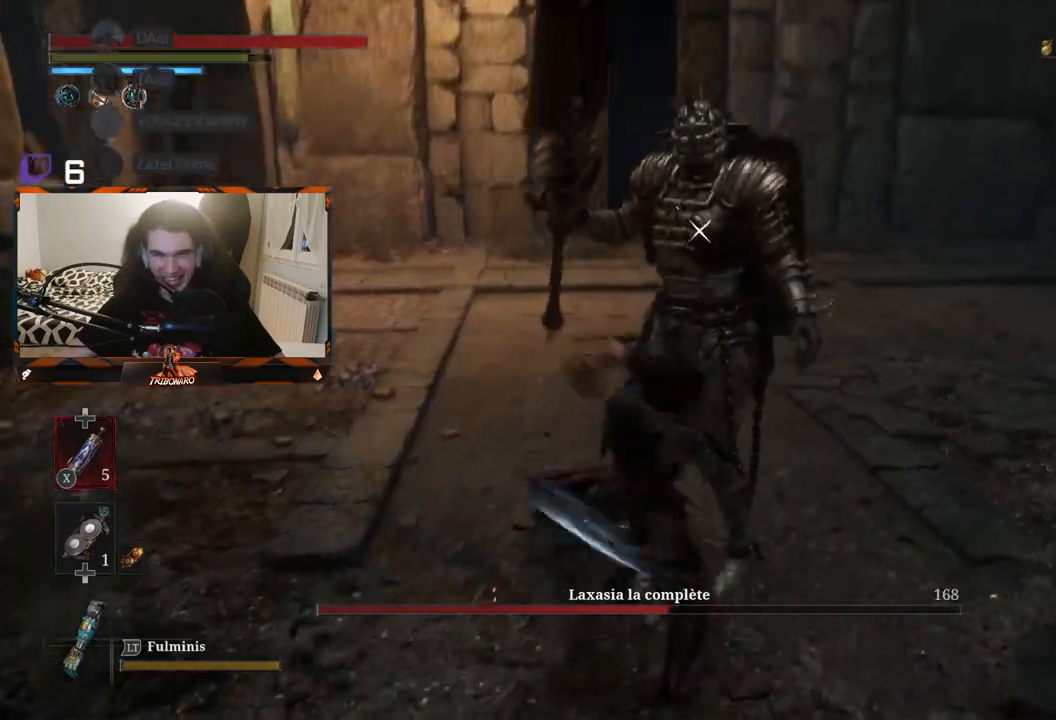
{"buttons": [], "left_stick": "center", "right_stick": "center", "events": [[383, "R1", "down"], [500, "R1", "up"]]}
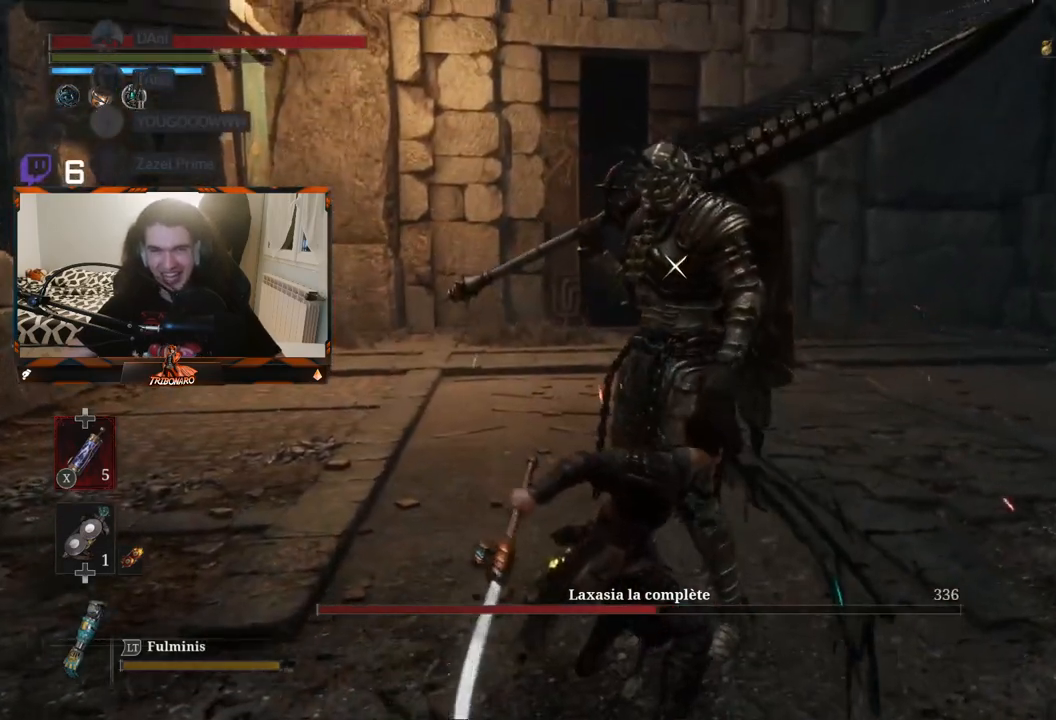
{"buttons": [], "left_stick": "center", "right_stick": "center", "events": []}
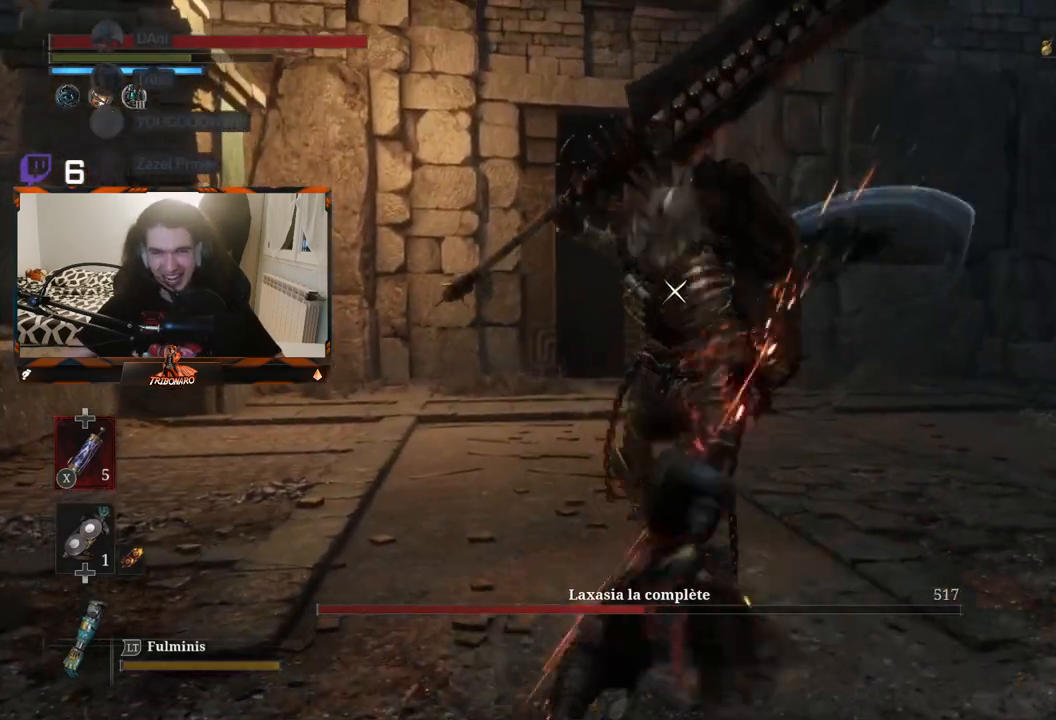
{"buttons": [], "left_stick": "center", "right_stick": "center", "events": [[217, "R1", "down"], [333, "R1", "up"]]}